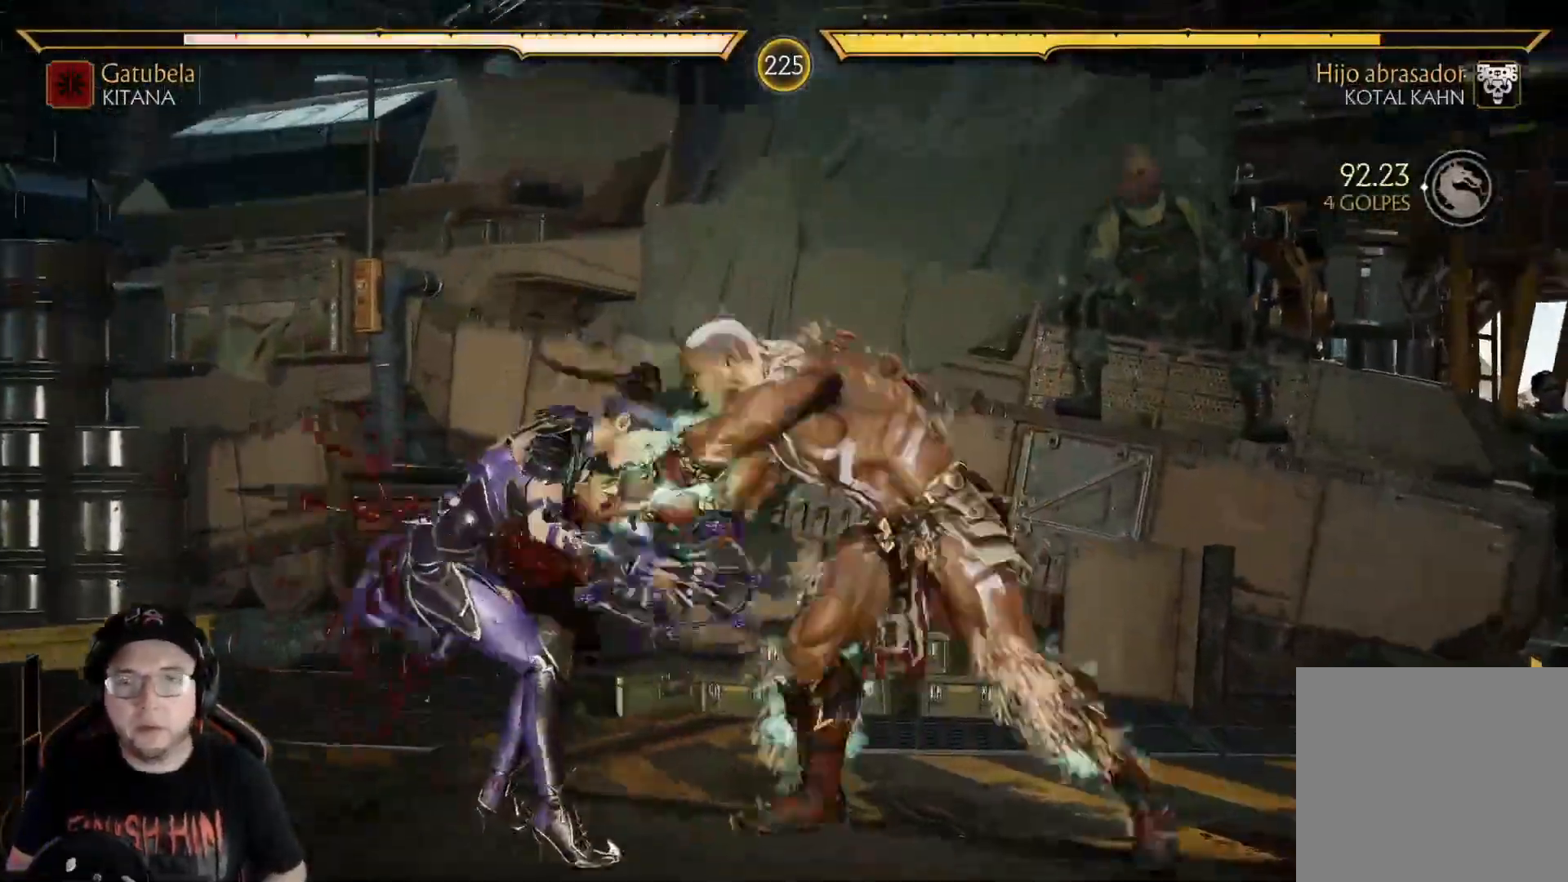
Gameplay with a controller (Xbox layout); each line is a JSON object with the inputs held at the frame after it. "events" lists button and stick changes between this image and that frame as [ms after this image, input, new state], when the widget could be followed in between.
{"buttons": ["A"], "left_stick": "center", "right_stick": "center", "events": [[16, "A", "up"], [33, "DPAD_DOWN", "down"], [100, "A", "down"], [117, "DPAD_DOWN", "up"], [150, "A", "up"], [200, "DPAD_DOWN", "down"], [234, "A", "down"], [267, "DPAD_DOWN", "up"], [284, "A", "up"], [367, "DPAD_DOWN", "down"], [384, "A", "down"], [417, "A", "up"], [434, "DPAD_DOWN", "up"], [501, "A", "down"]]}
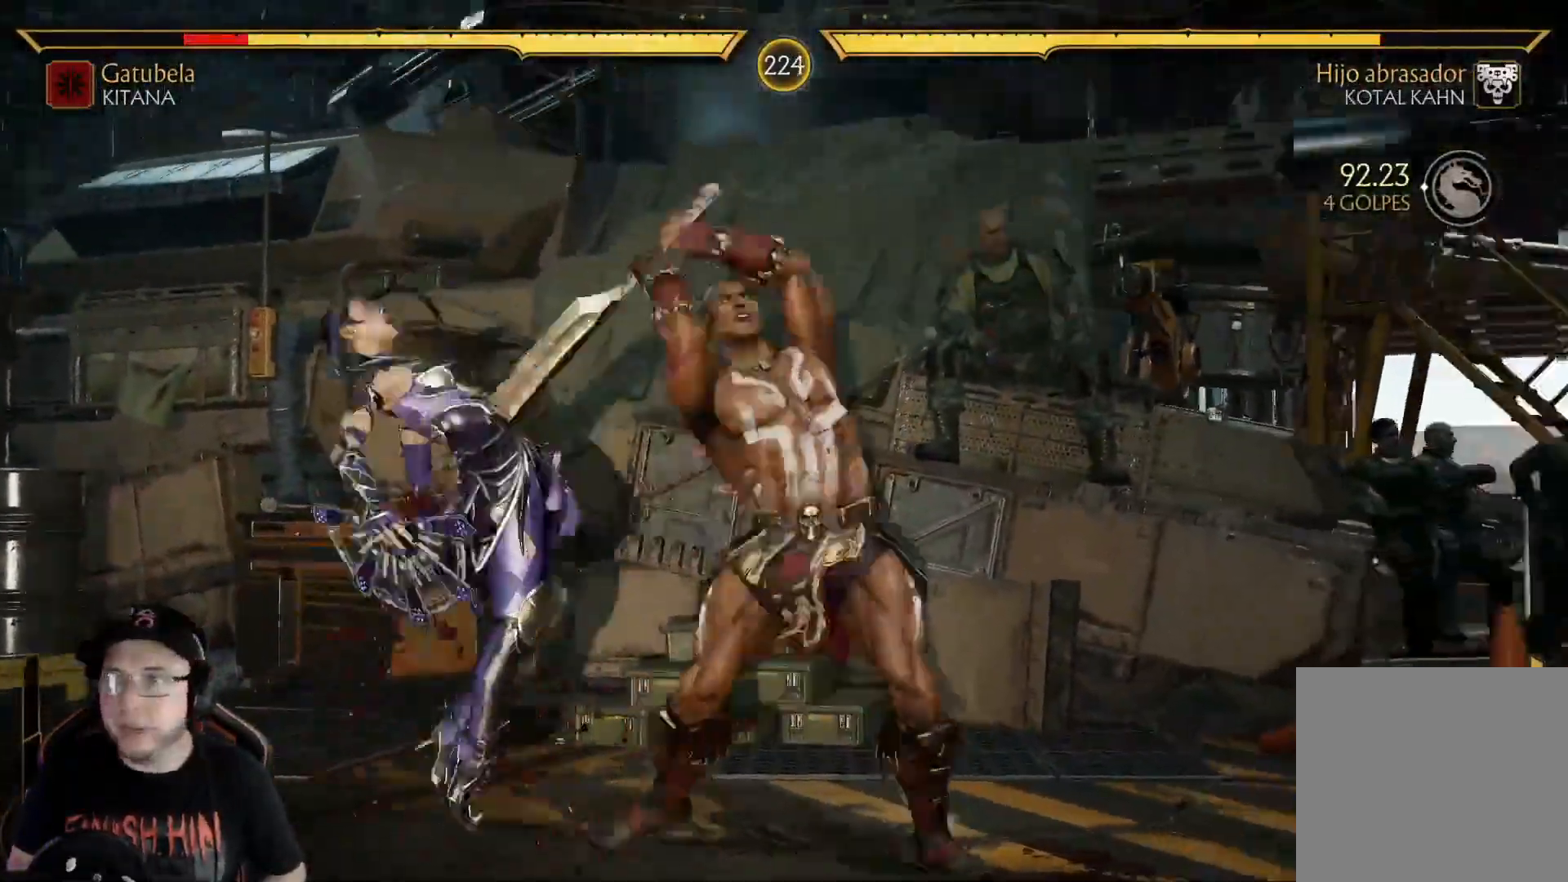
{"buttons": ["DPAD_DOWN"], "left_stick": "center", "right_stick": "center"}
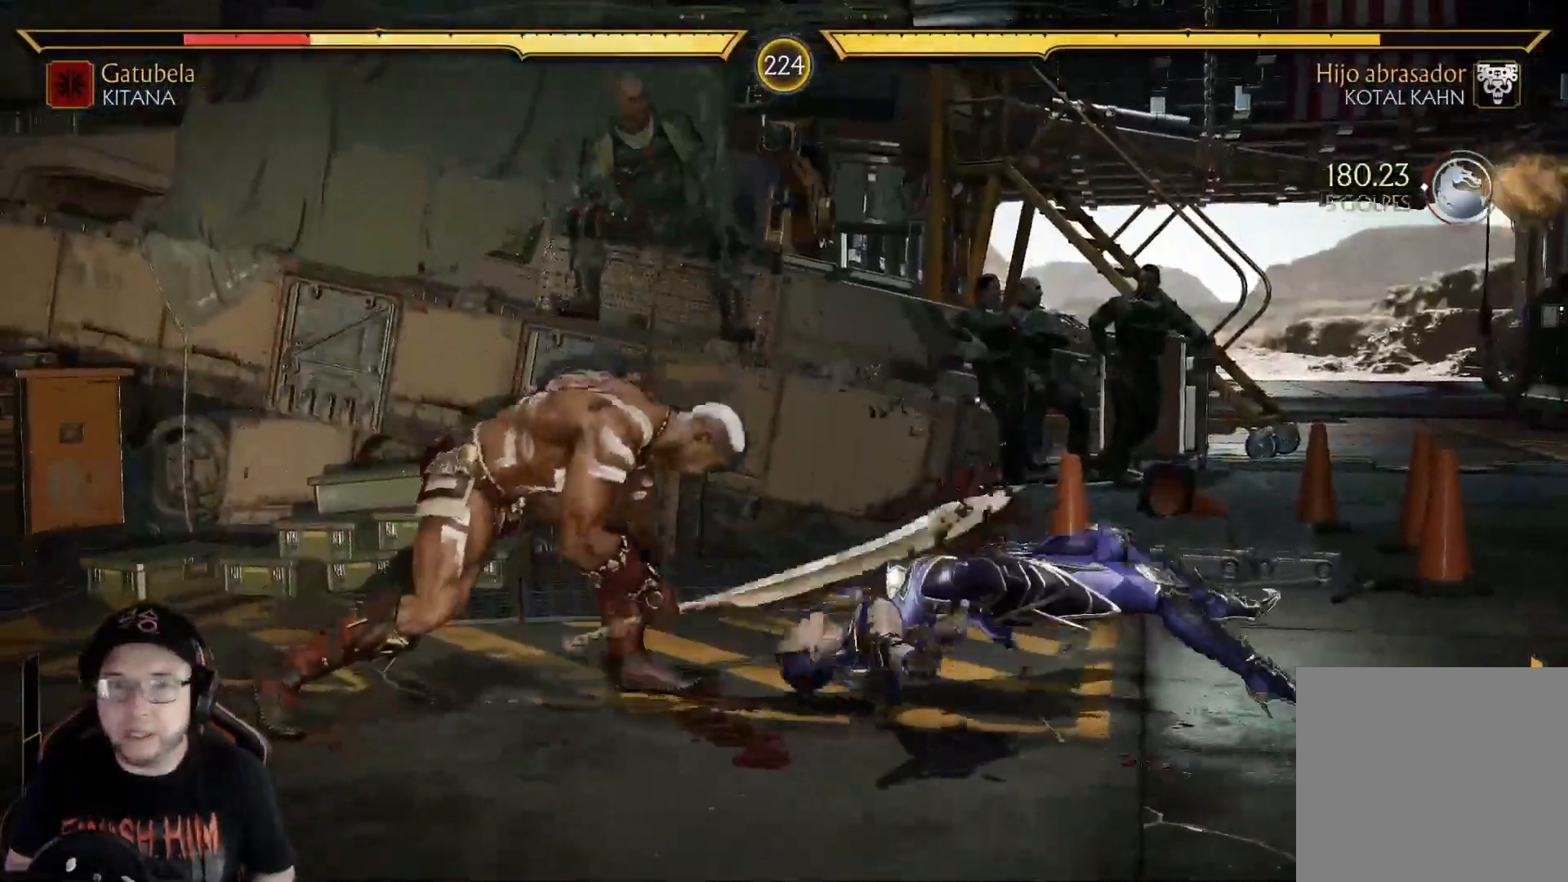
{"buttons": ["R2", "DPAD_DOWN"], "left_stick": "center", "right_stick": "center", "events": [[50, "A", "down"], [50, "DPAD_DOWN", "up"], [83, "A", "up"], [100, "DPAD_DOWN", "down"], [167, "A", "down"], [183, "DPAD_DOWN", "up"], [234, "A", "up"], [250, "DPAD_DOWN", "down"], [300, "A", "down"], [367, "DPAD_DOWN", "up"], [384, "A", "up"], [434, "DPAD_DOWN", "down"], [484, "R2", "down"]]}
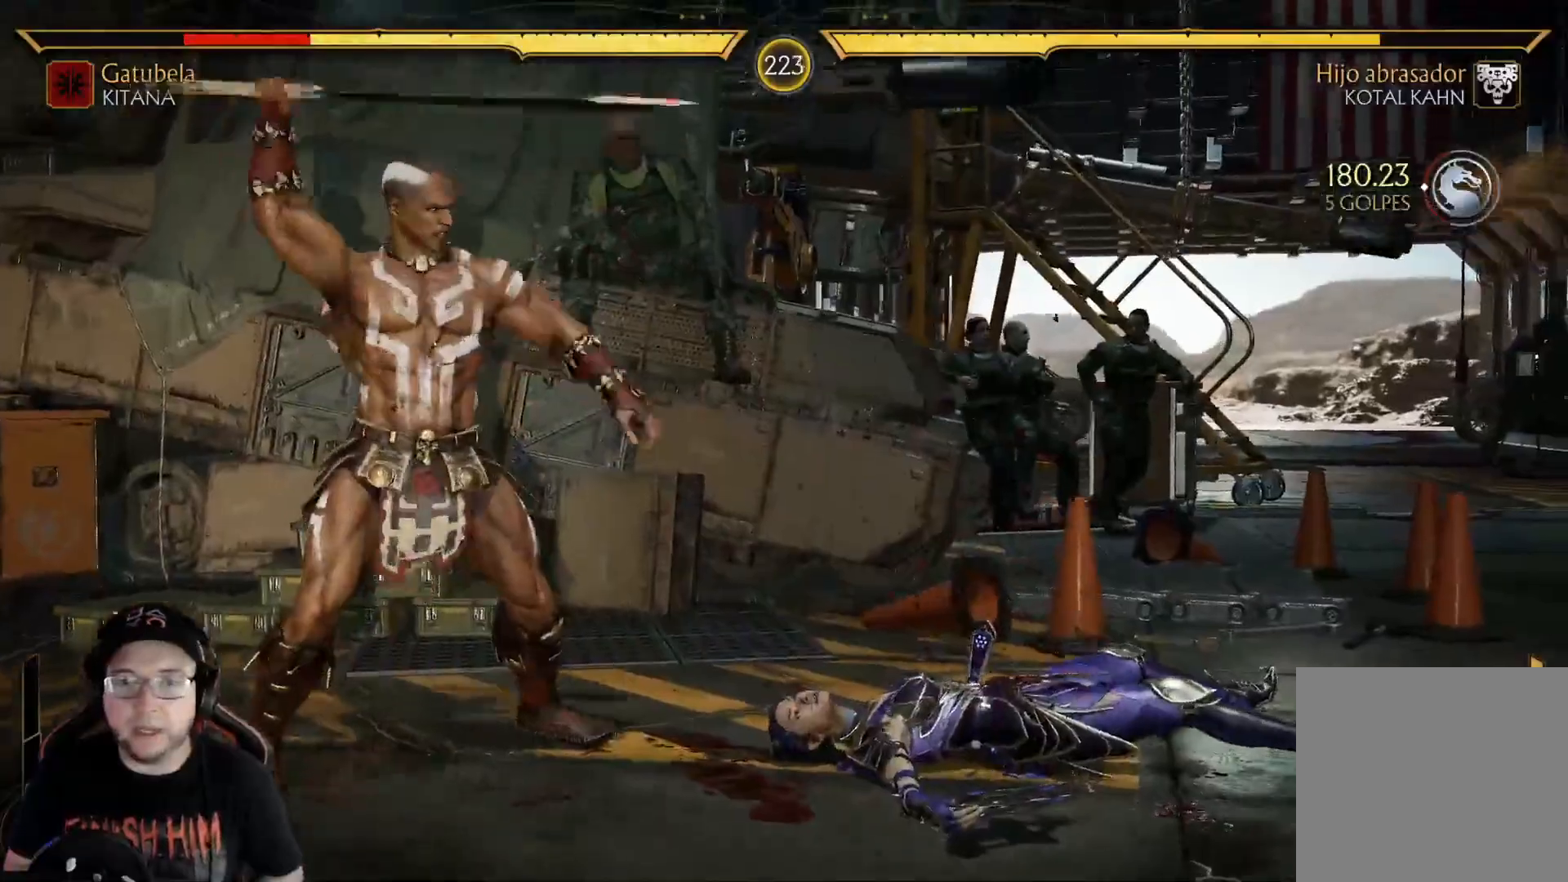
{"buttons": ["DPAD_UP"], "left_stick": "center", "right_stick": "center", "events": [[50, "DPAD_DOWN", "up"], [184, "R2", "up"], [251, "DPAD_UP", "down"]]}
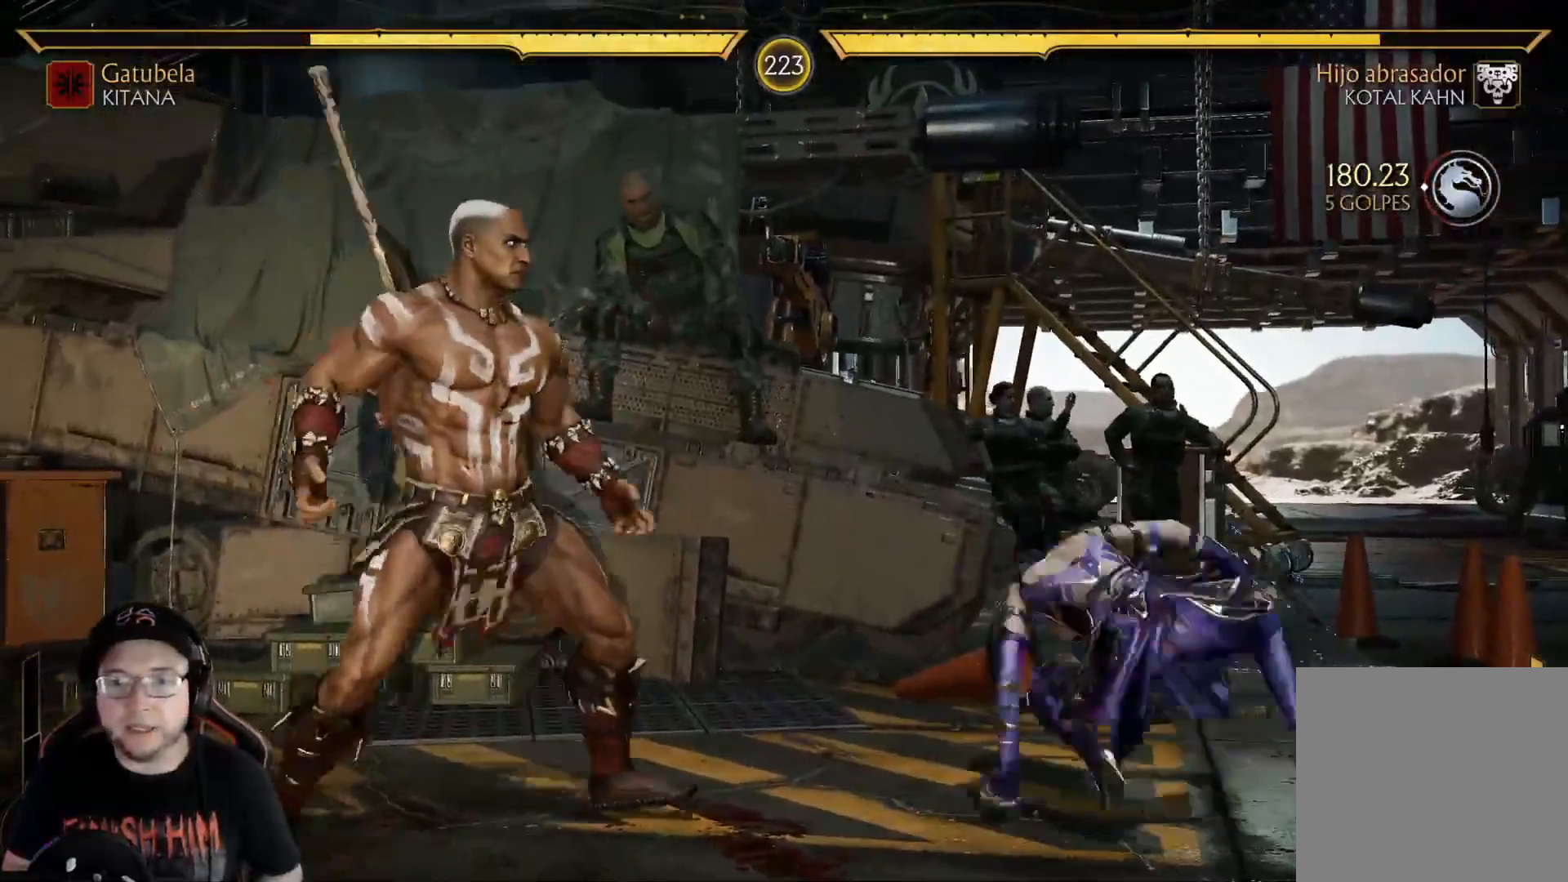
{"buttons": ["B"], "left_stick": "center", "right_stick": "center", "events": [[435, "DPAD_UP", "up"], [485, "B", "down"]]}
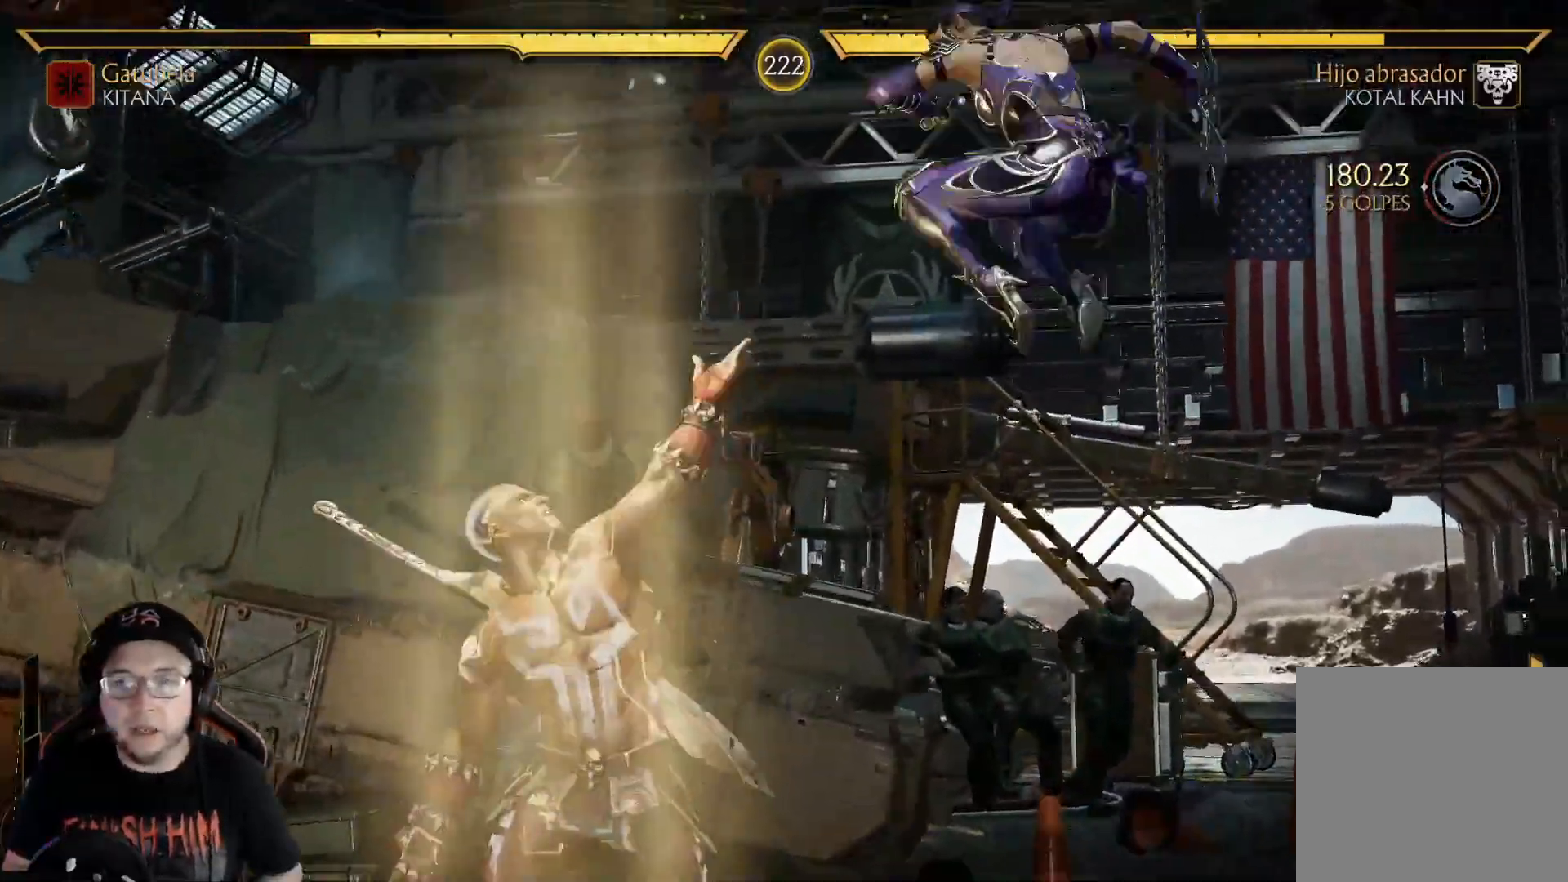
{"buttons": ["DPAD_DOWN"], "left_stick": "center", "right_stick": "center", "events": [[33, "DPAD_DOWN", "down"], [33, "DPAD_LEFT", "down"], [83, "B", "up"], [83, "DPAD_LEFT", "up"], [100, "DPAD_RIGHT", "down"], [167, "X", "down"], [200, "DPAD_DOWN", "up"], [284, "X", "up"], [334, "R1", "down"], [418, "R1", "up"], [485, "DPAD_DOWN", "down"], [485, "DPAD_RIGHT", "up"]]}
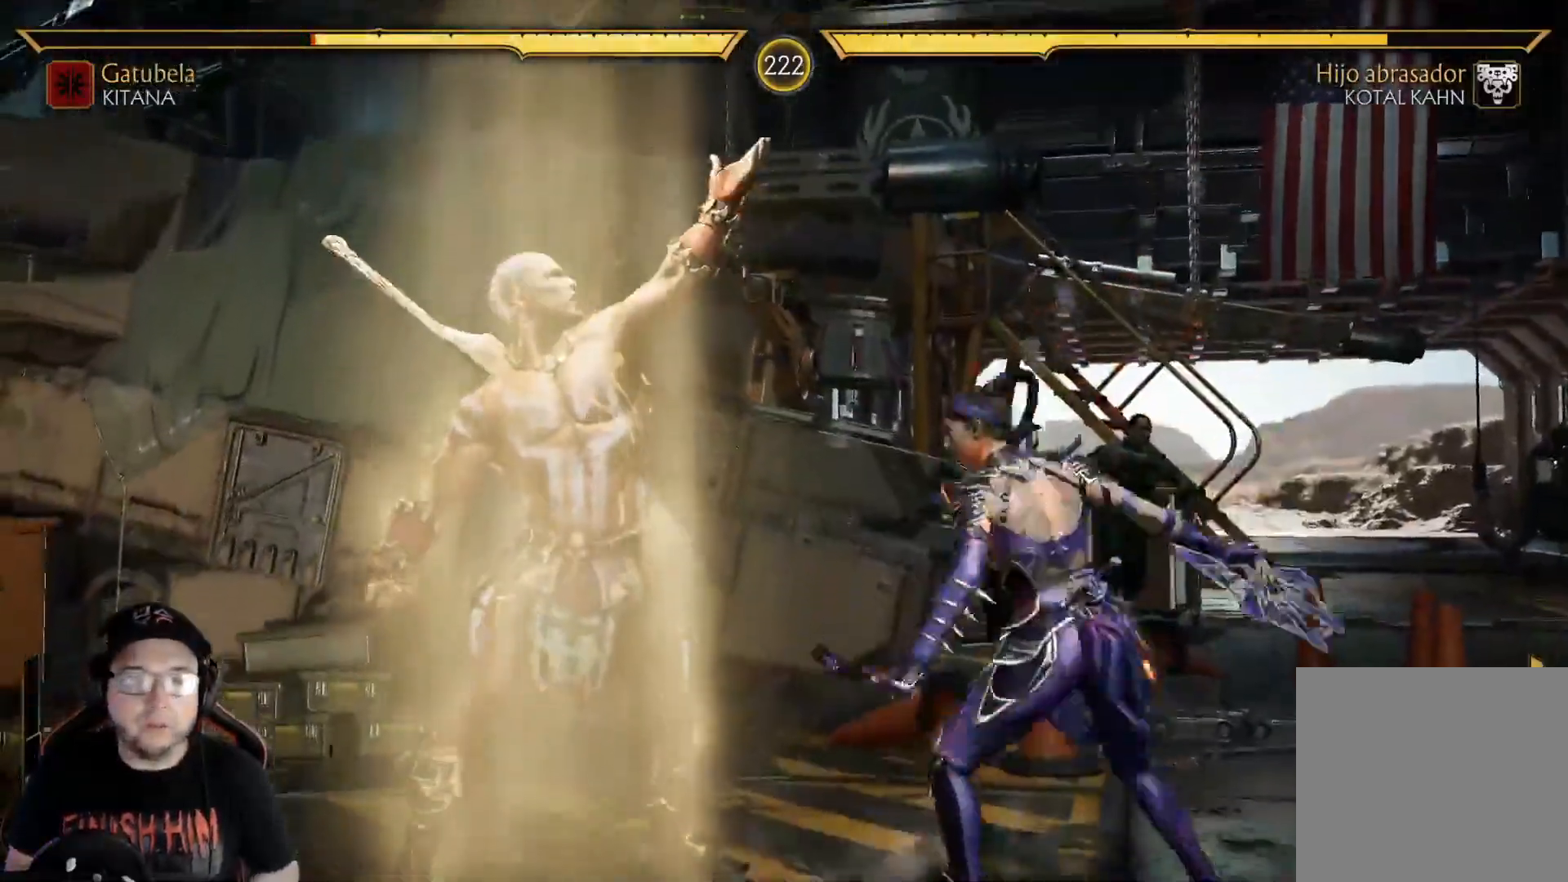
{"buttons": [], "left_stick": "center", "right_stick": "center", "events": [[67, "R2", "down"], [134, "R2", "up"], [218, "DPAD_DOWN", "up"], [218, "DPAD_LEFT", "down"], [251, "DPAD_UP", "down"], [452, "DPAD_UP", "up"], [485, "DPAD_LEFT", "up"]]}
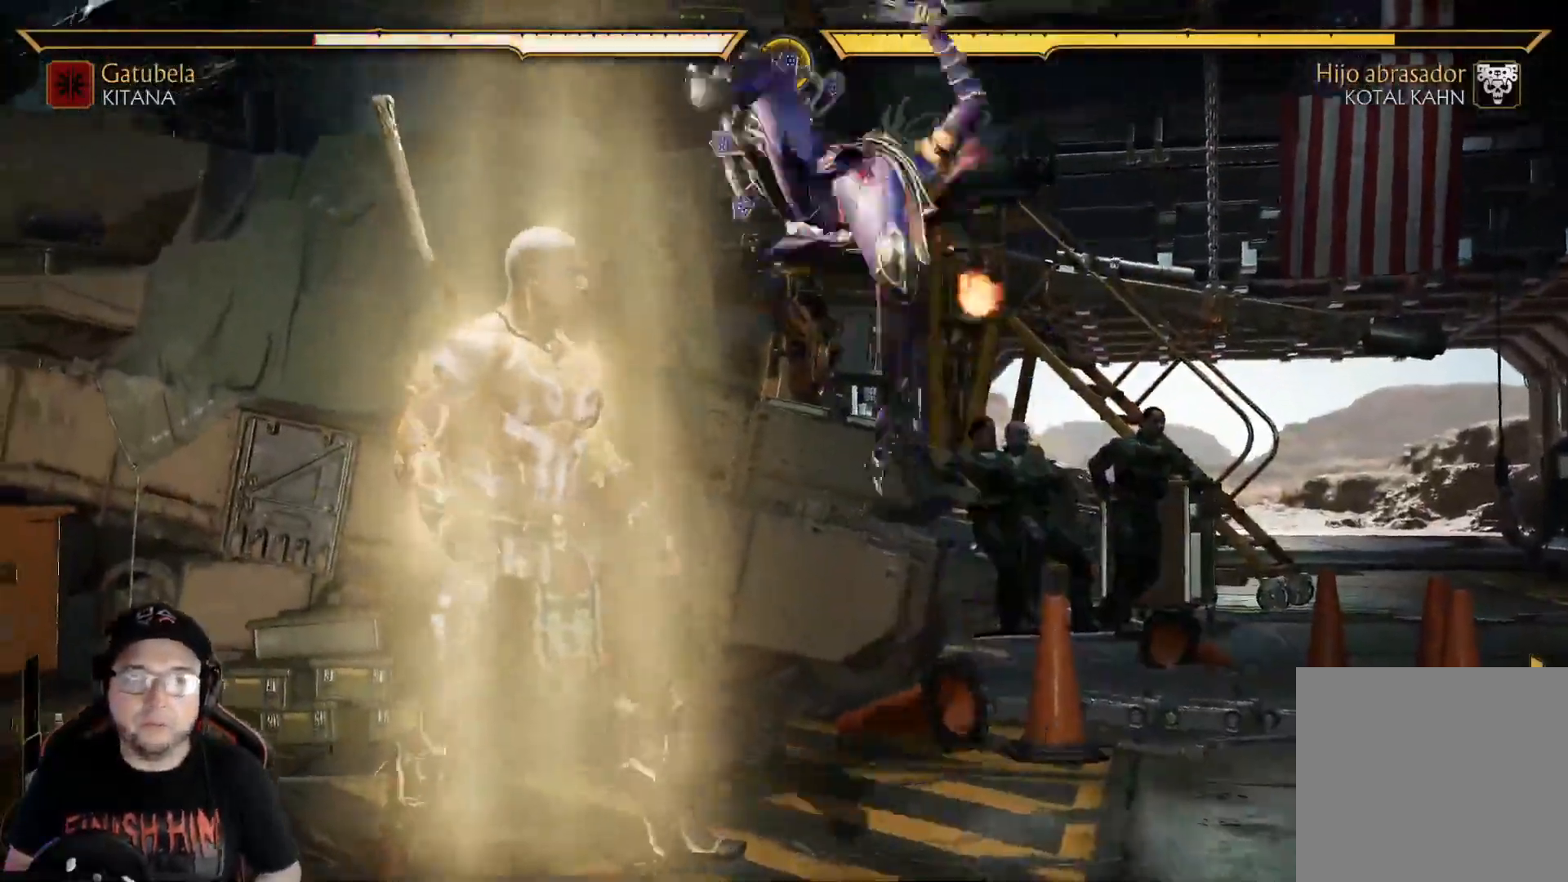
{"buttons": ["Y", "DPAD_RIGHT"], "left_stick": "center", "right_stick": "center", "events": [[301, "X", "down"], [401, "DPAD_RIGHT", "down"], [418, "X", "up"], [501, "Y", "down"]]}
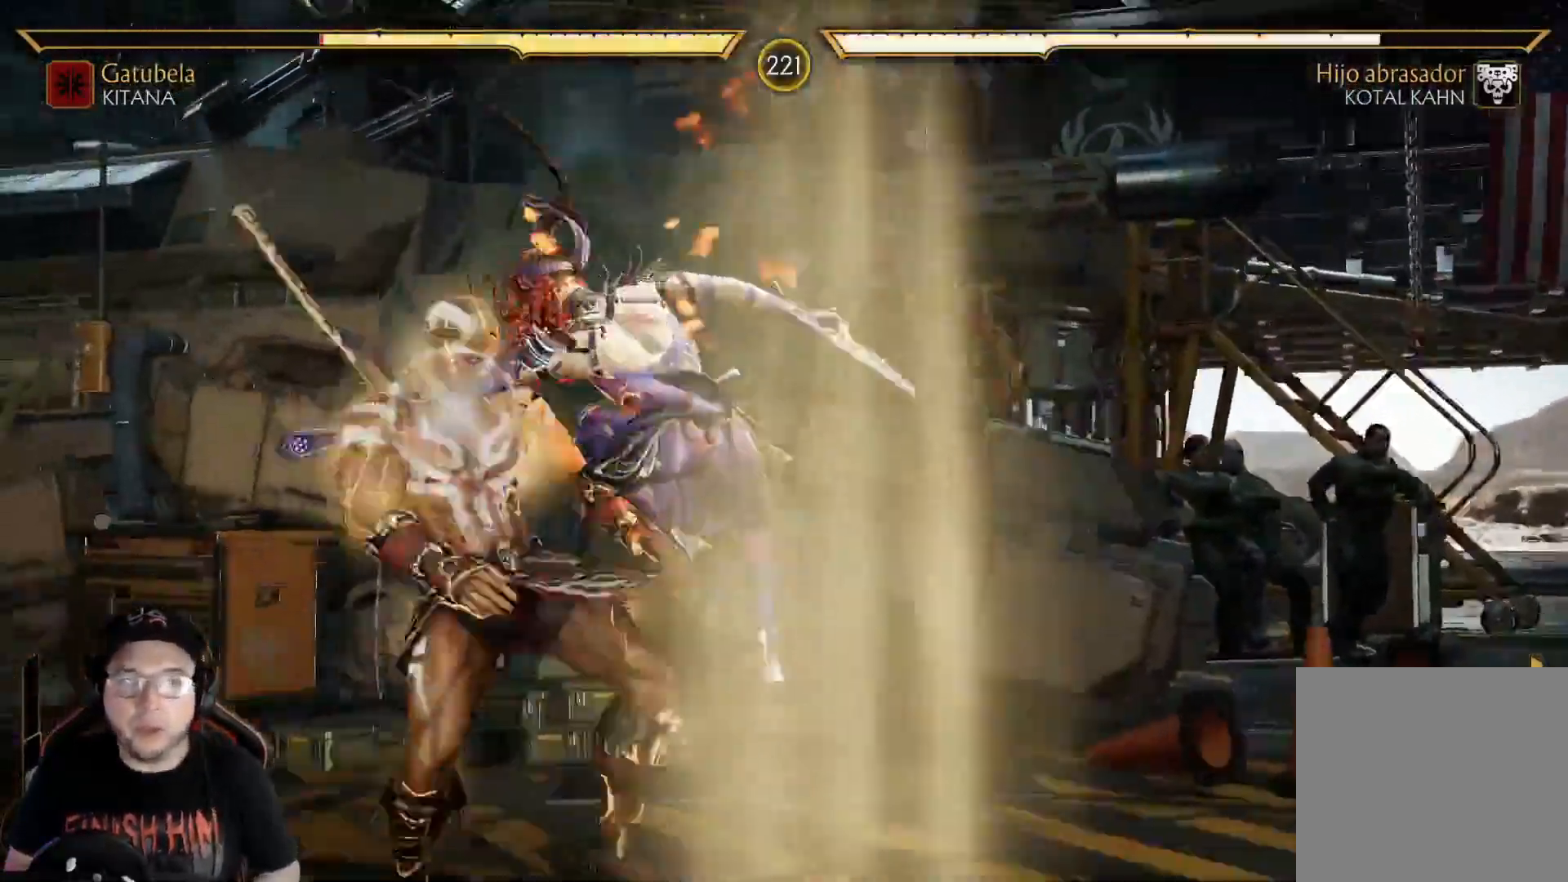
{"buttons": ["DPAD_RIGHT"], "left_stick": "center", "right_stick": "center", "events": [[101, "Y", "up"], [218, "A", "down"], [301, "A", "up"], [418, "X", "down"], [485, "X", "up"]]}
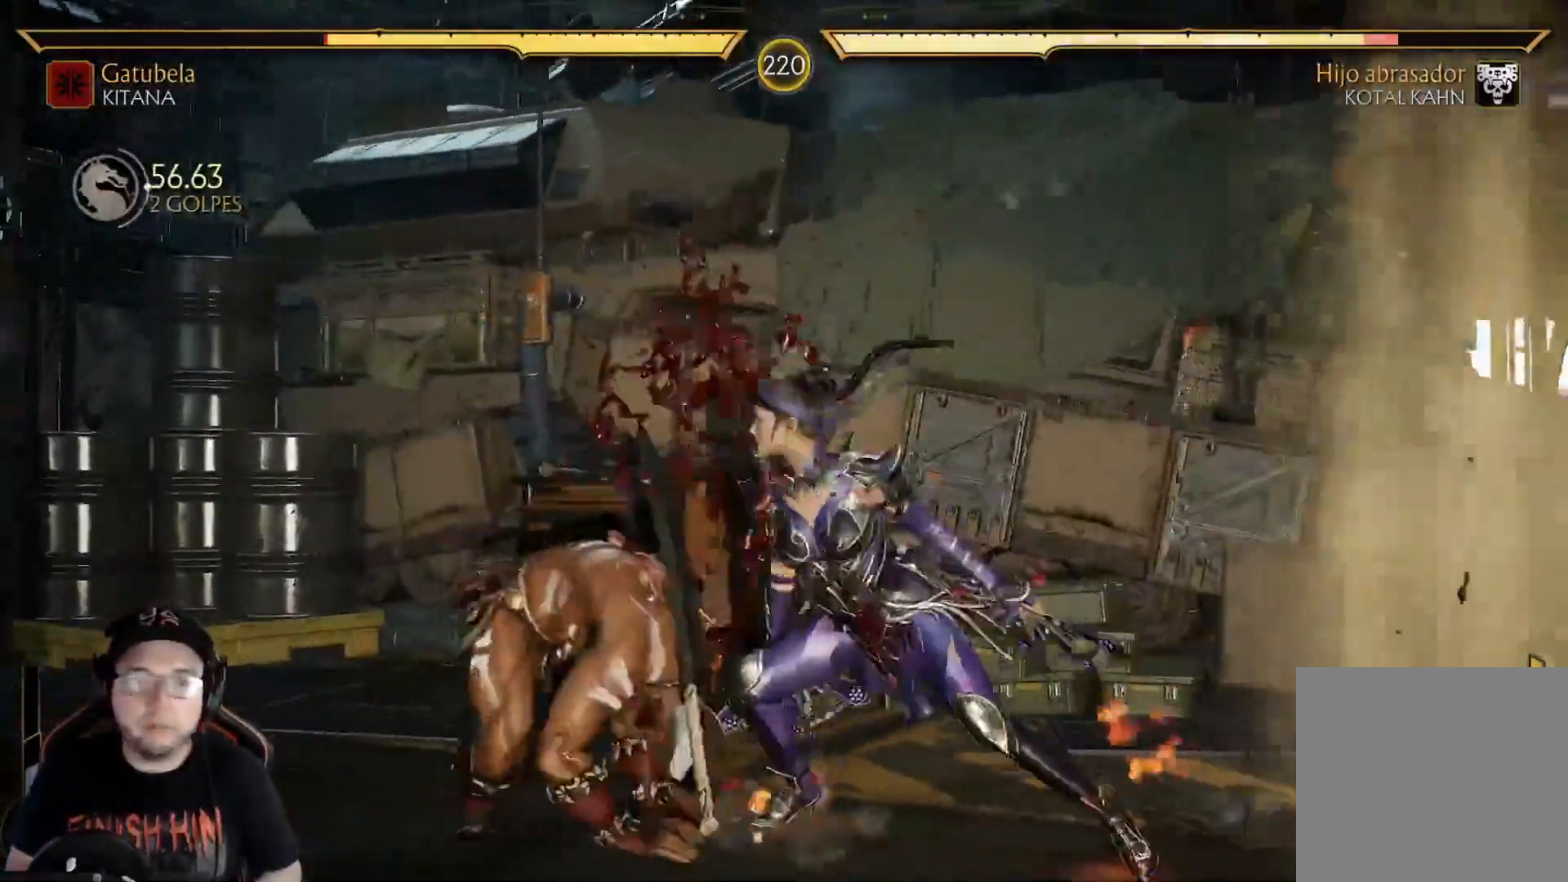
{"buttons": ["DPAD_LEFT"], "left_stick": "center", "right_stick": "center", "events": [[33, "DPAD_RIGHT", "up"], [134, "Y", "down"], [368, "Y", "up"], [451, "DPAD_LEFT", "down"]]}
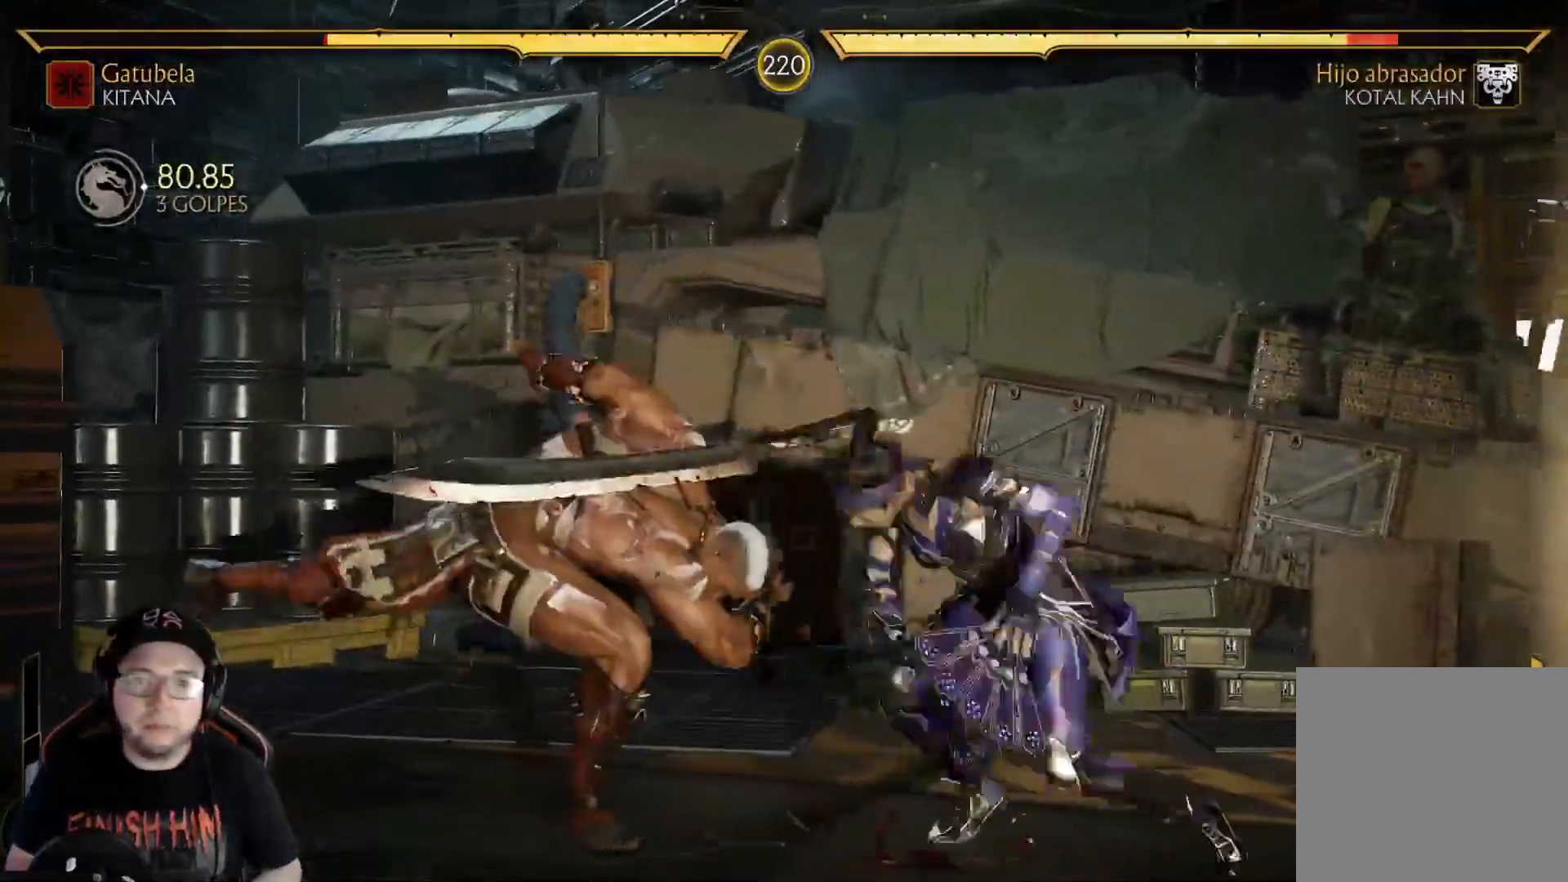
{"buttons": ["DPAD_RIGHT"], "left_stick": "center", "right_stick": "center", "events": [[16, "DPAD_DOWN", "down"], [50, "DPAD_LEFT", "up"], [83, "DPAD_RIGHT", "down"], [83, "Y", "down"], [117, "DPAD_DOWN", "up"], [183, "Y", "up"], [284, "R1", "down"], [367, "R1", "up"], [434, "R1", "down"], [501, "R1", "up"]]}